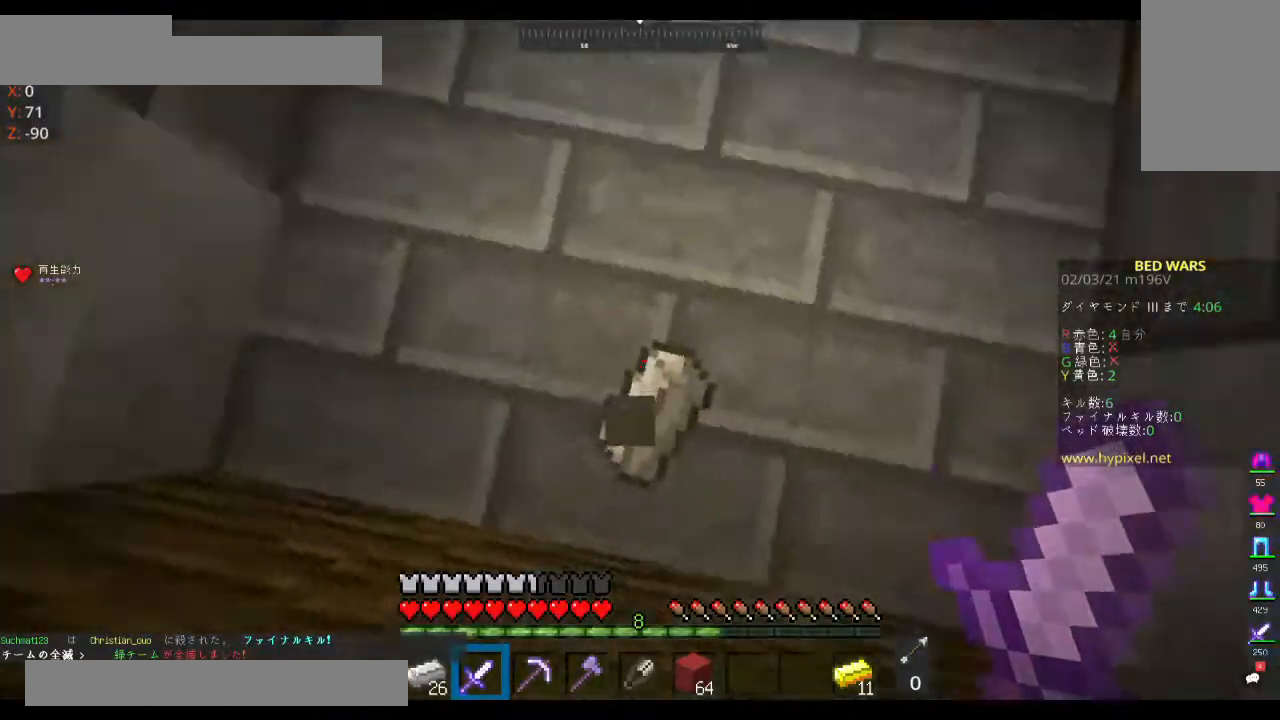
Gameplay with keyboard and mouse; each line is a JSON object with the keys and mouse buttons held at the frame after it. "events" lists presses ("down") and releases ("up") of "a", "d", "s", "space", "w", "mouse_left" and "mouse_right" between this image and that frame as [ms after this image, input, new state], when the widget could be followed in between. "mouse_left", "mouse_right" = the "left", "right" buttons of the "mouse" list. No other keys are recorded. Fast repeated clicks can show as one long hold. Mouse movement is not recorded.
{"keys": [], "mouse": [], "events": []}
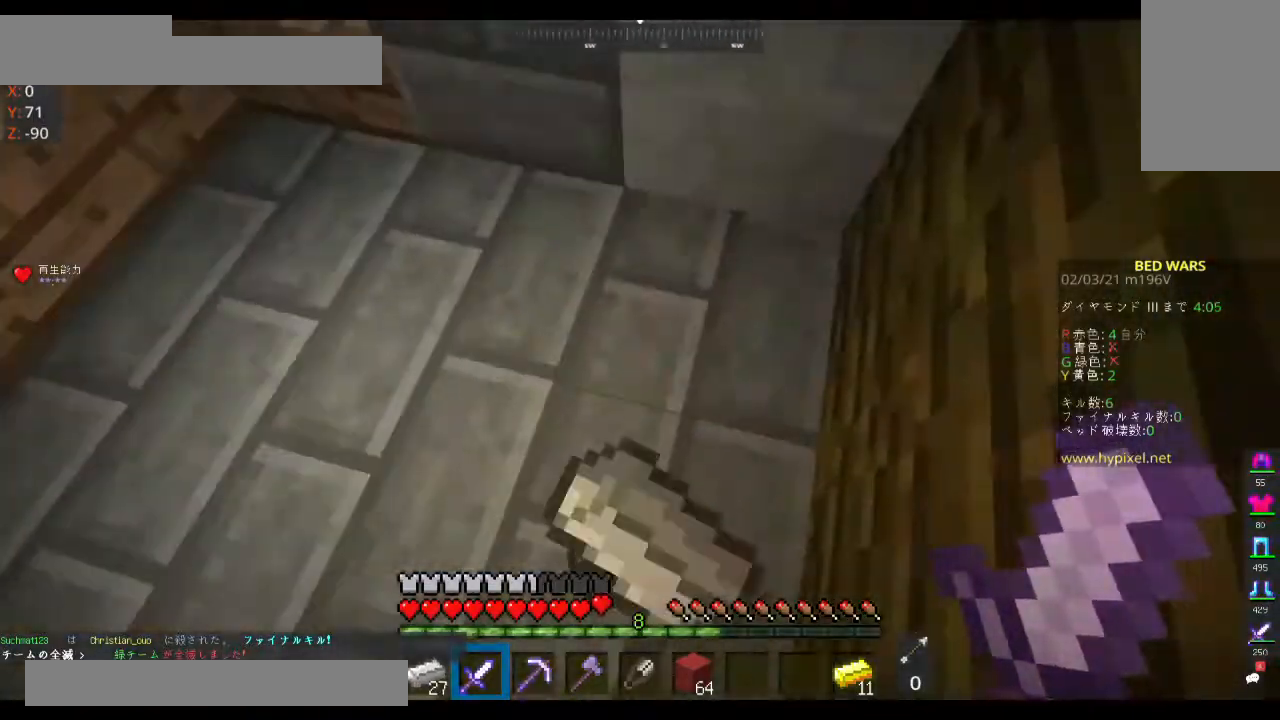
{"keys": ["d"], "mouse": [], "events": [[33, "d", "down"]]}
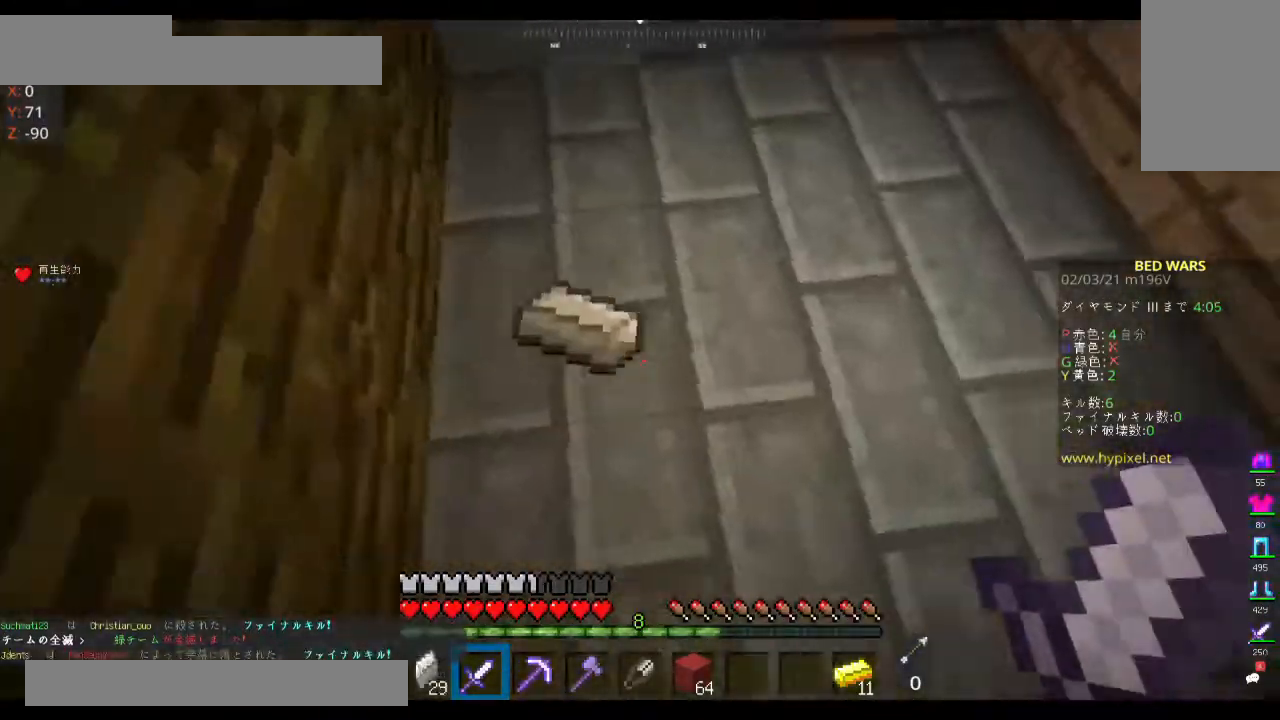
{"keys": ["a"], "mouse": [], "events": [[100, "d", "up"], [267, "a", "down"]]}
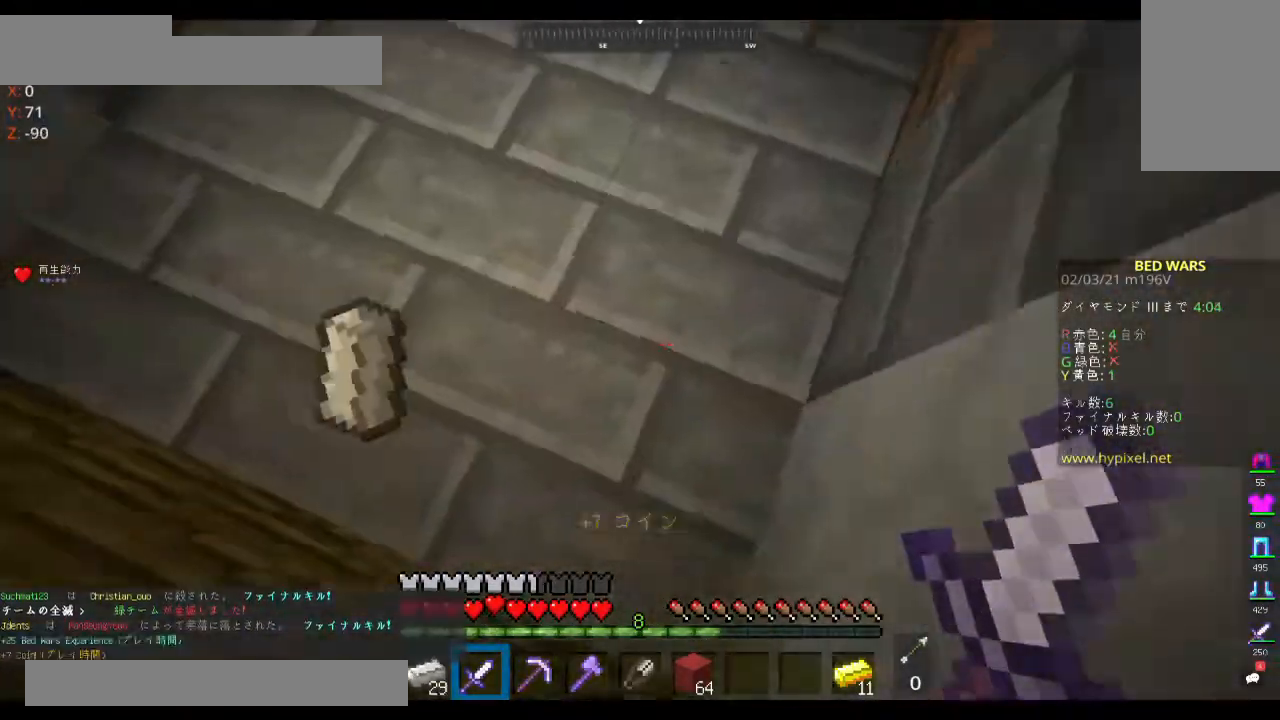
{"keys": ["d"], "mouse": [], "events": [[367, "d", "down"], [433, "a", "up"]]}
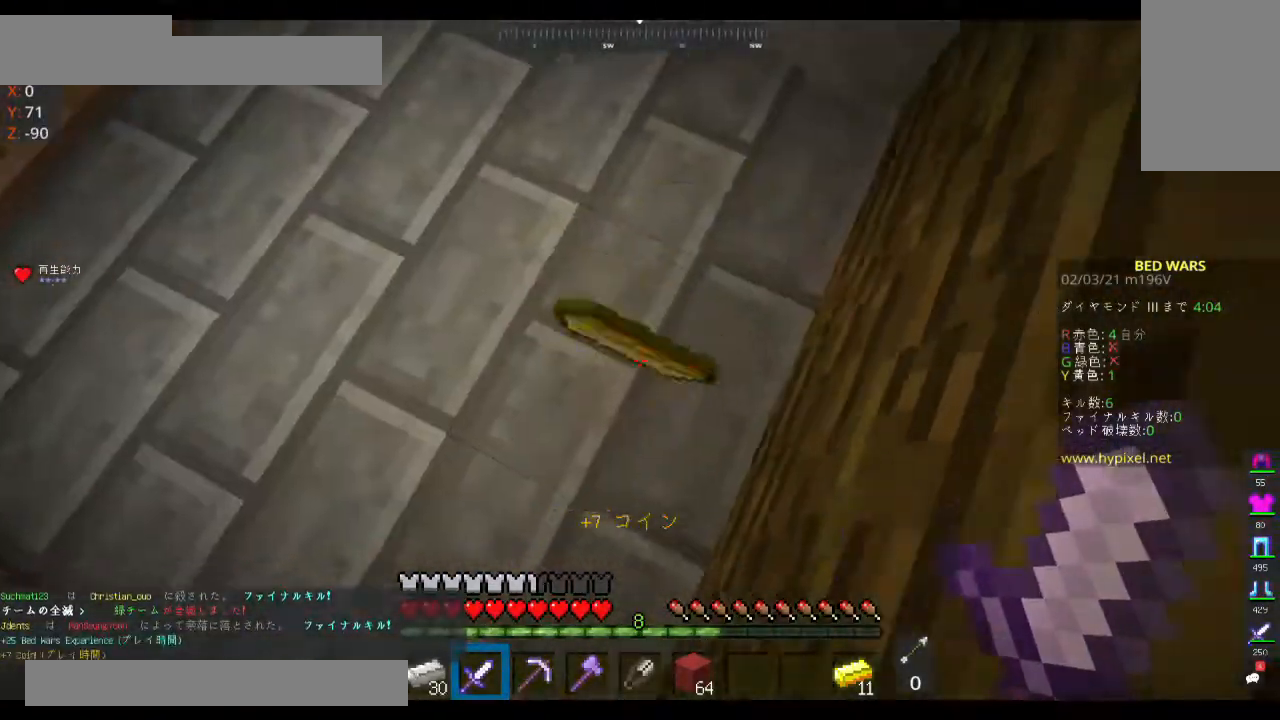
{"keys": ["d"], "mouse": [], "events": []}
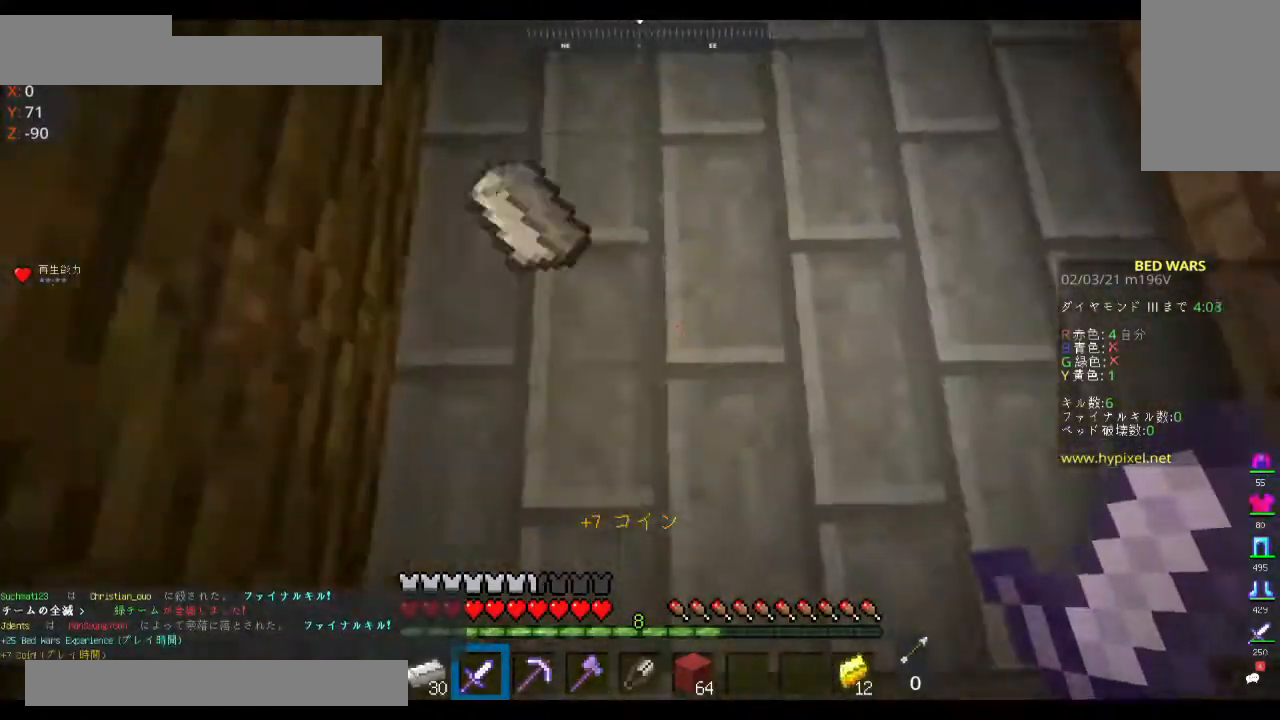
{"keys": ["space", "w"], "mouse": [], "events": [[33, "d", "up"], [100, "w", "down"], [433, "space", "down"]]}
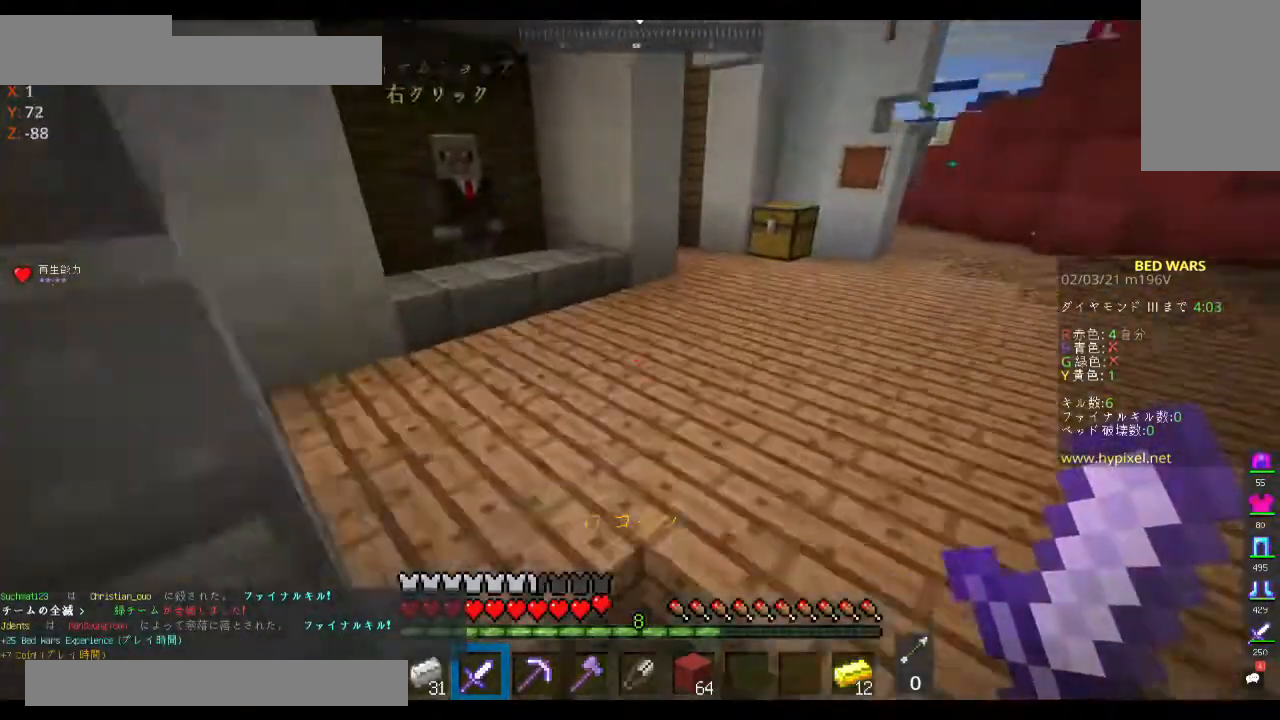
{"keys": ["w"], "mouse": ["right"], "events": [[167, "space", "up"], [467, "mouse_right", "down"]]}
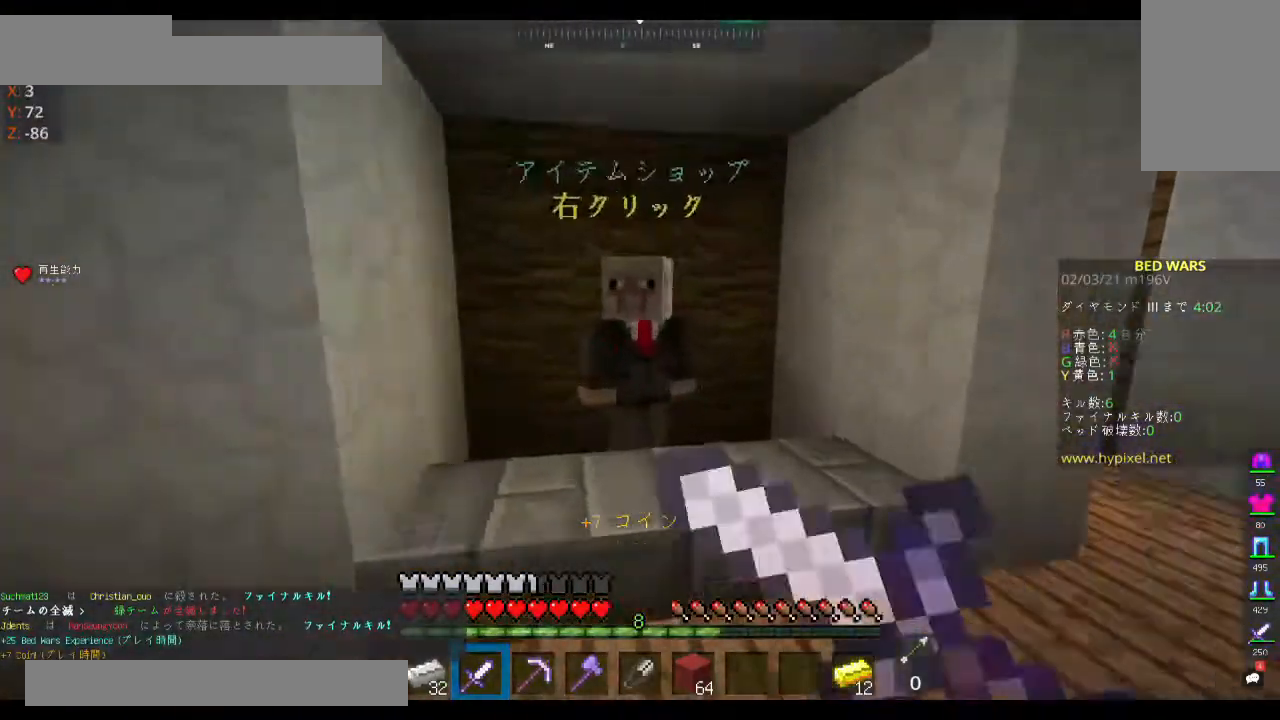
{"keys": [], "mouse": []}
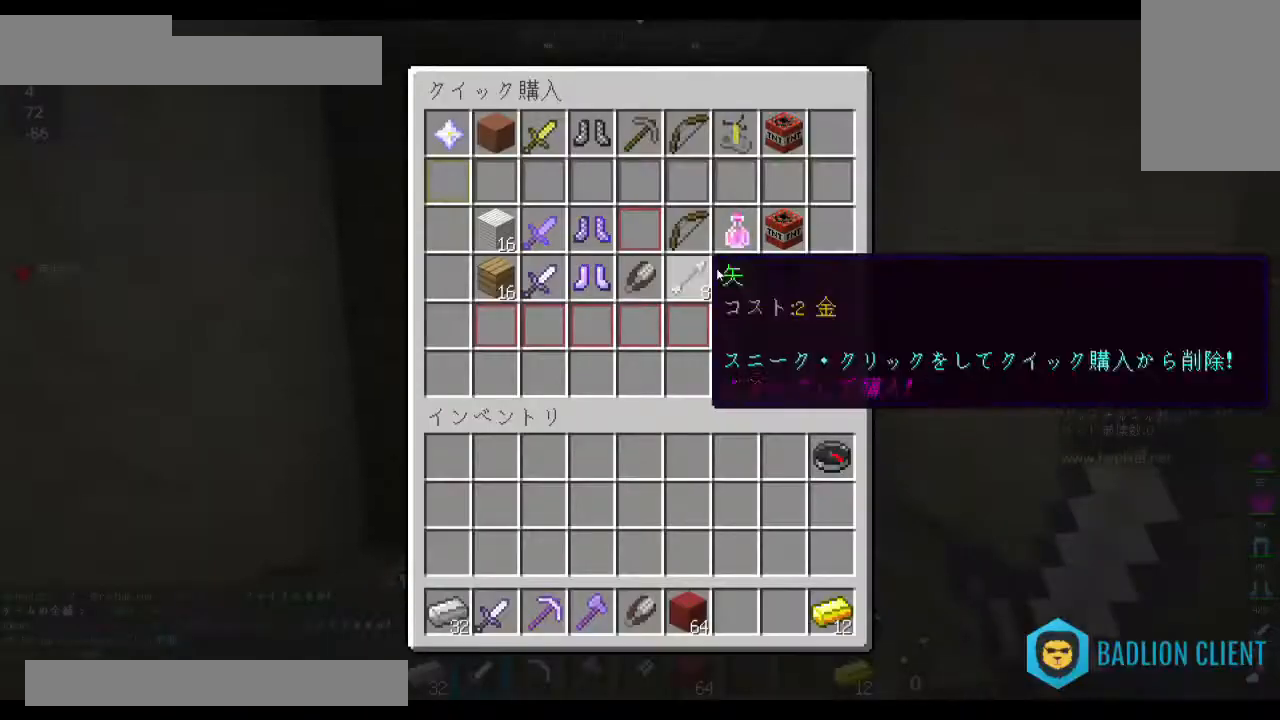
{"keys": [], "mouse": [], "events": []}
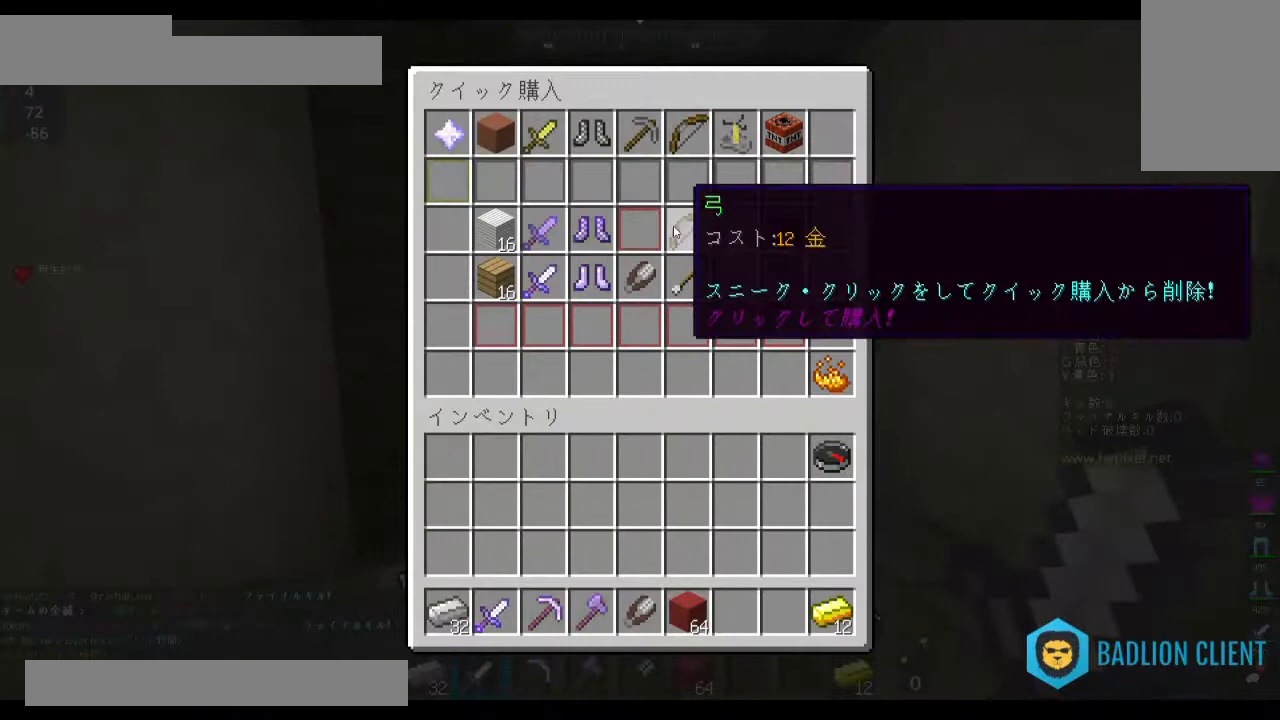
{"keys": [], "mouse": [], "events": []}
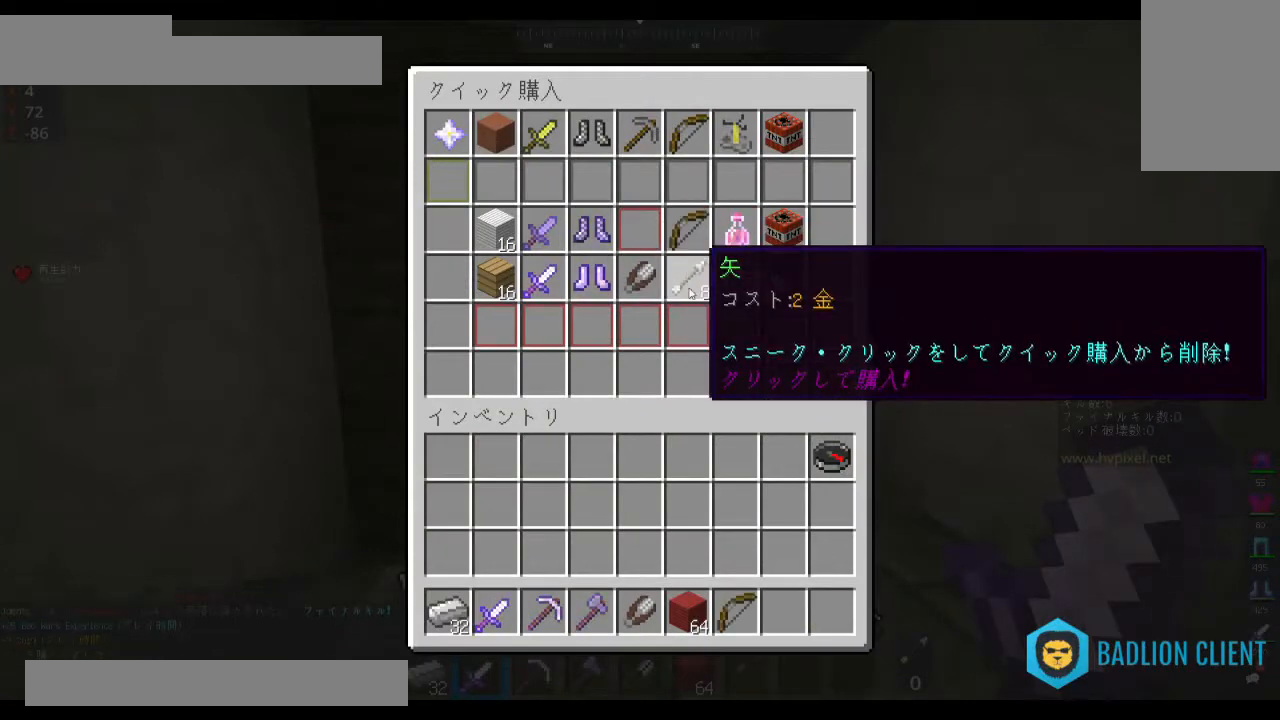
{"keys": ["w"], "mouse": [], "events": [[300, "w", "down"]]}
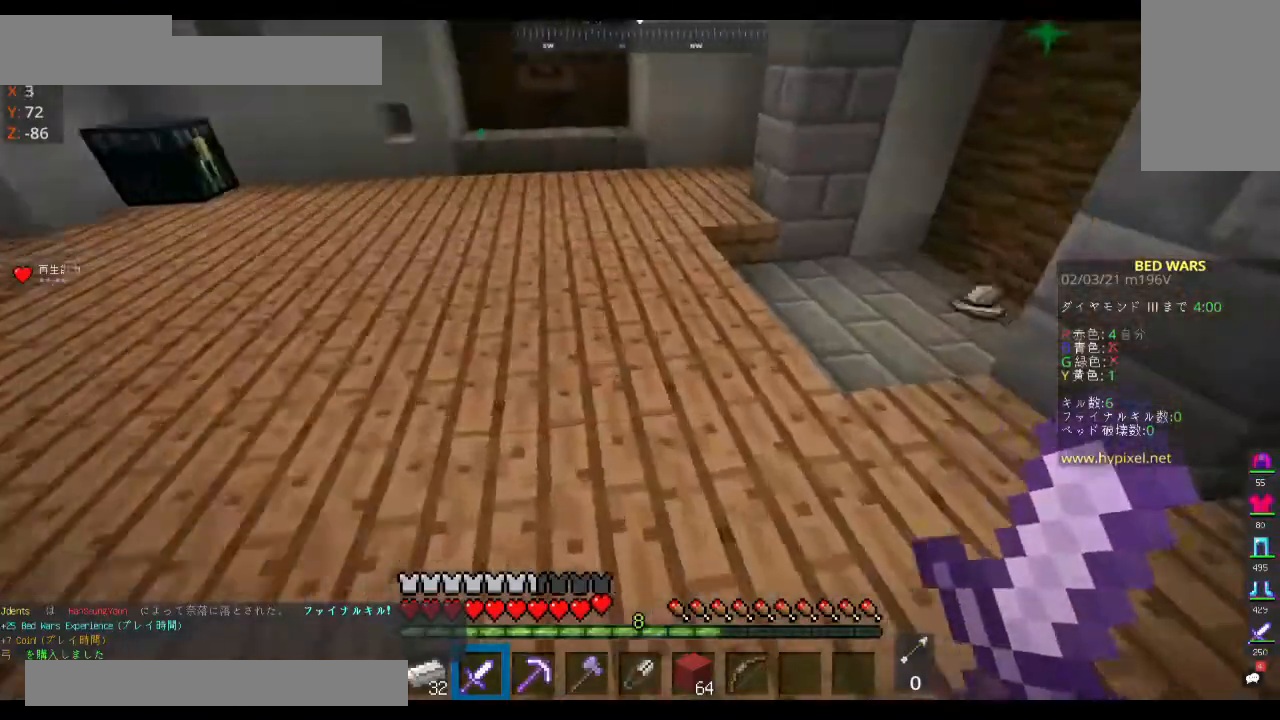
{"keys": ["w"], "mouse": [], "events": [[133, "a", "down"], [333, "a", "up"]]}
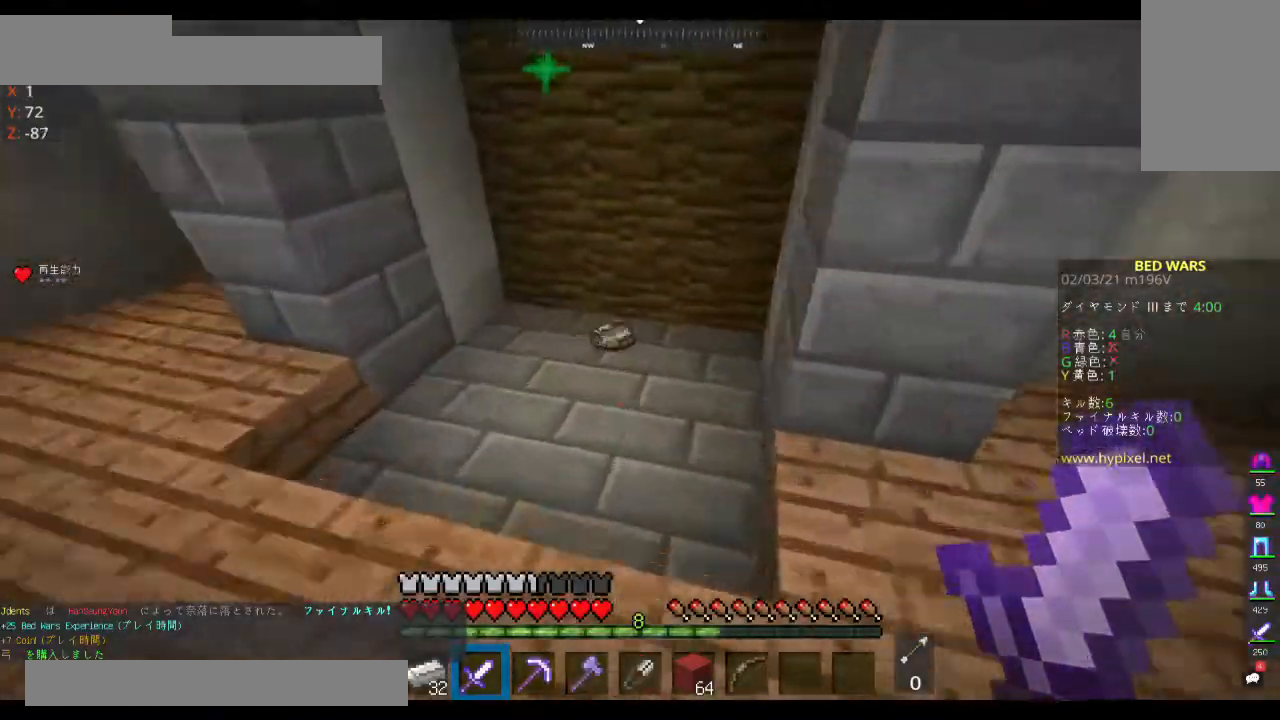
{"keys": ["w"], "mouse": [], "events": []}
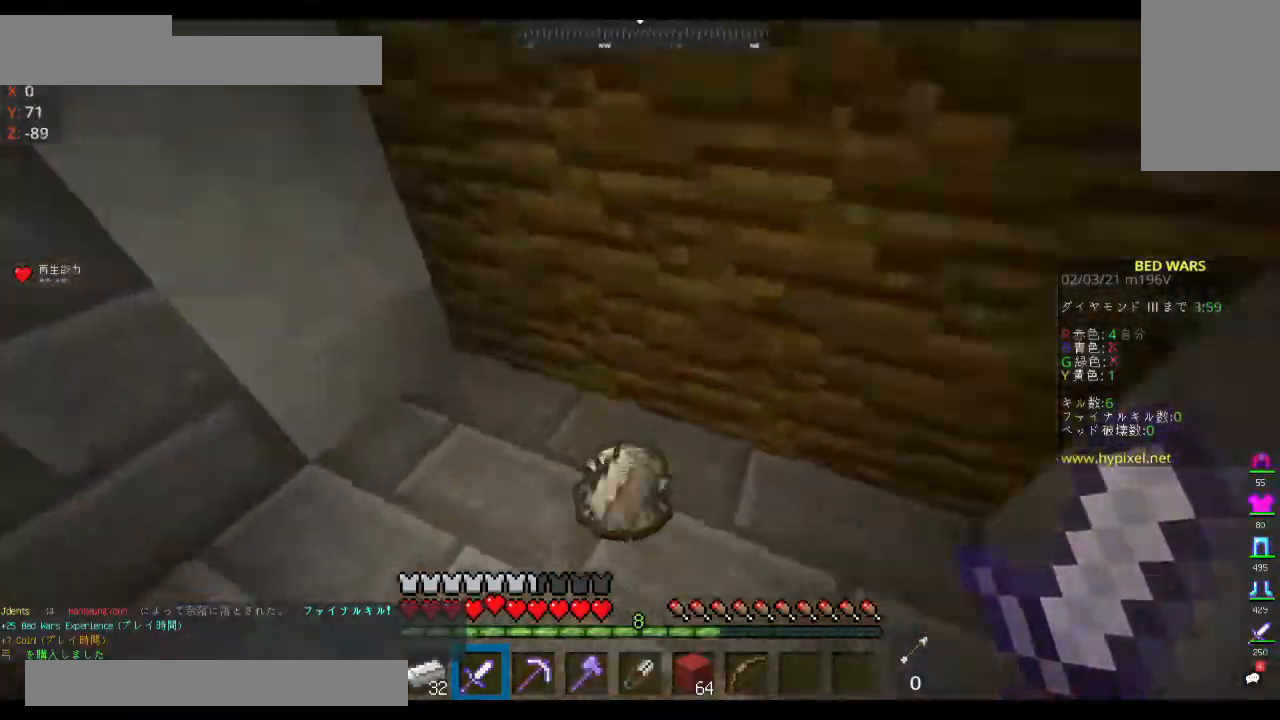
{"keys": ["w"], "mouse": [], "events": [[33, "d", "down"], [200, "w", "up"], [333, "w", "down"], [367, "d", "up"]]}
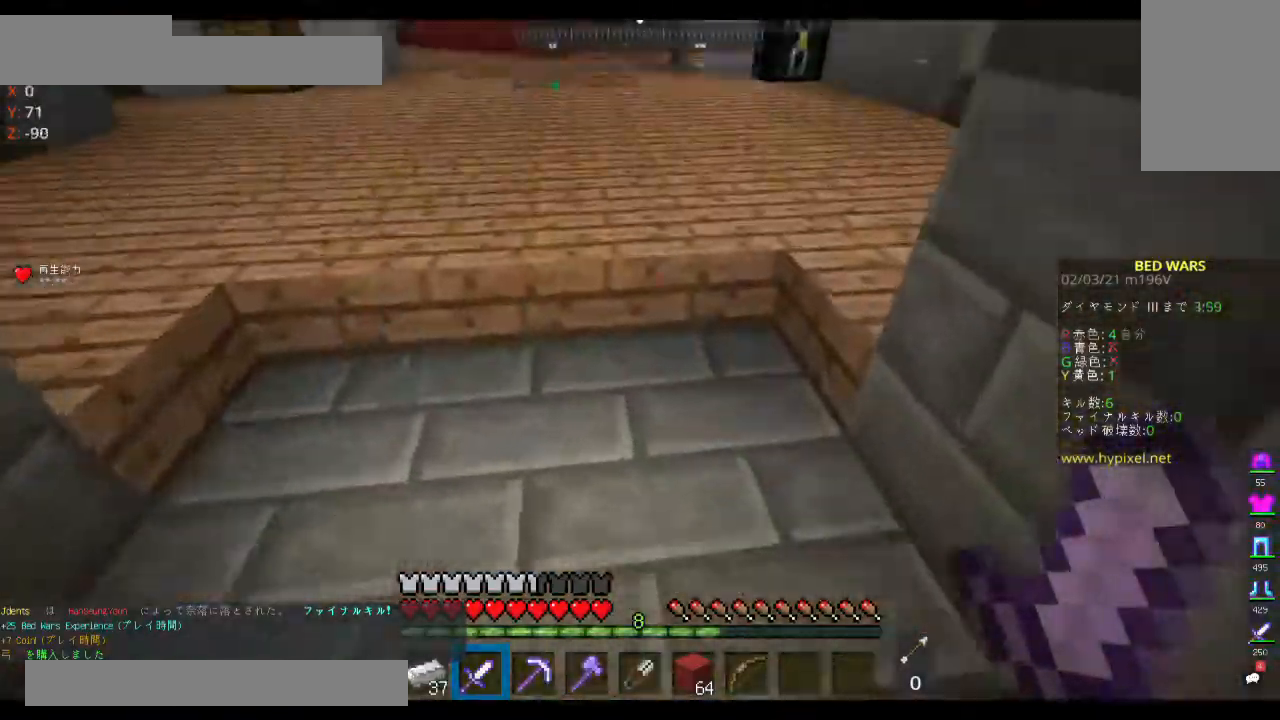
{"keys": ["space", "w"], "mouse": [], "events": [[333, "space", "down"]]}
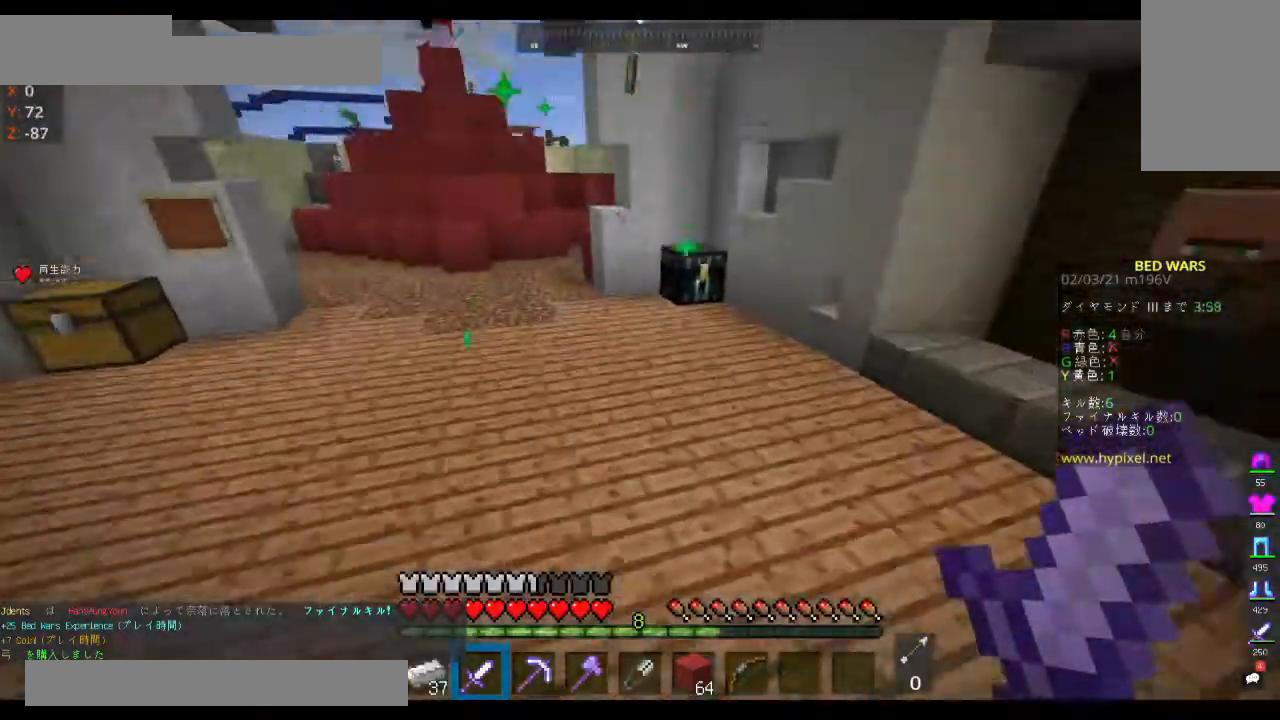
{"keys": ["w"], "mouse": ["right"], "events": [[67, "space", "up"], [367, "mouse_right", "down"]]}
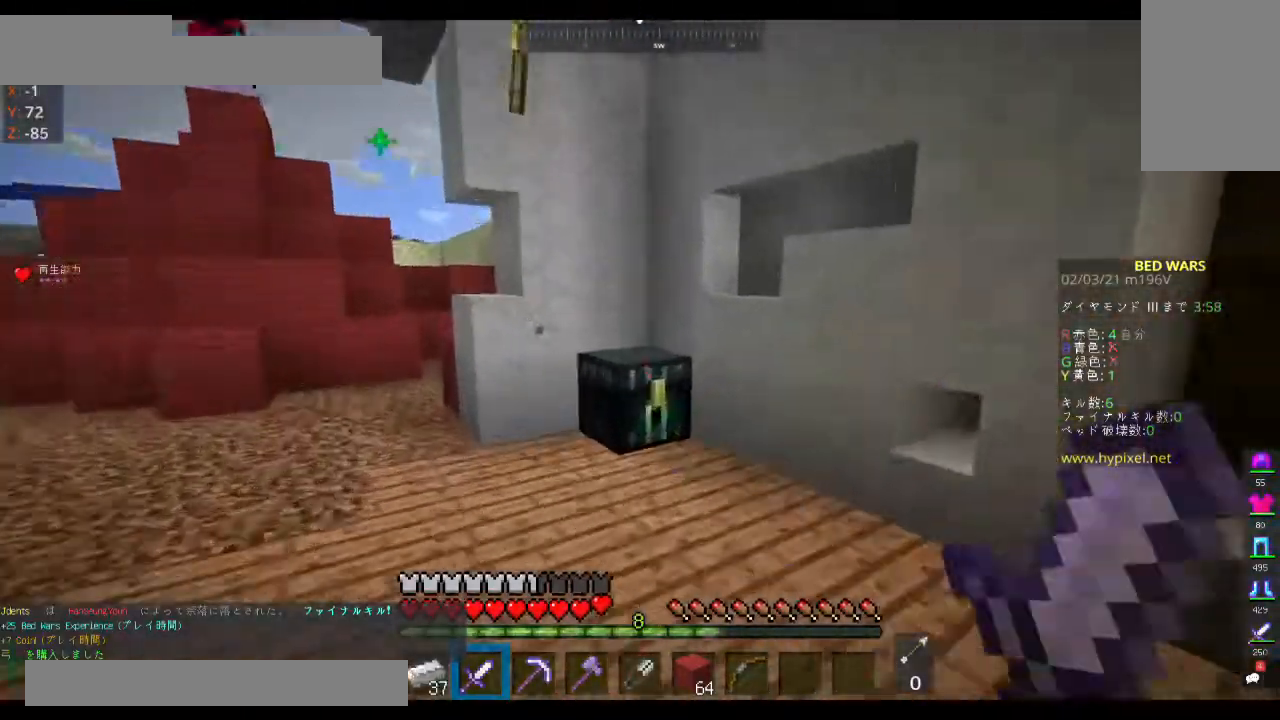
{"keys": [], "mouse": [], "events": [[100, "w", "up"], [167, "mouse_right", "up"]]}
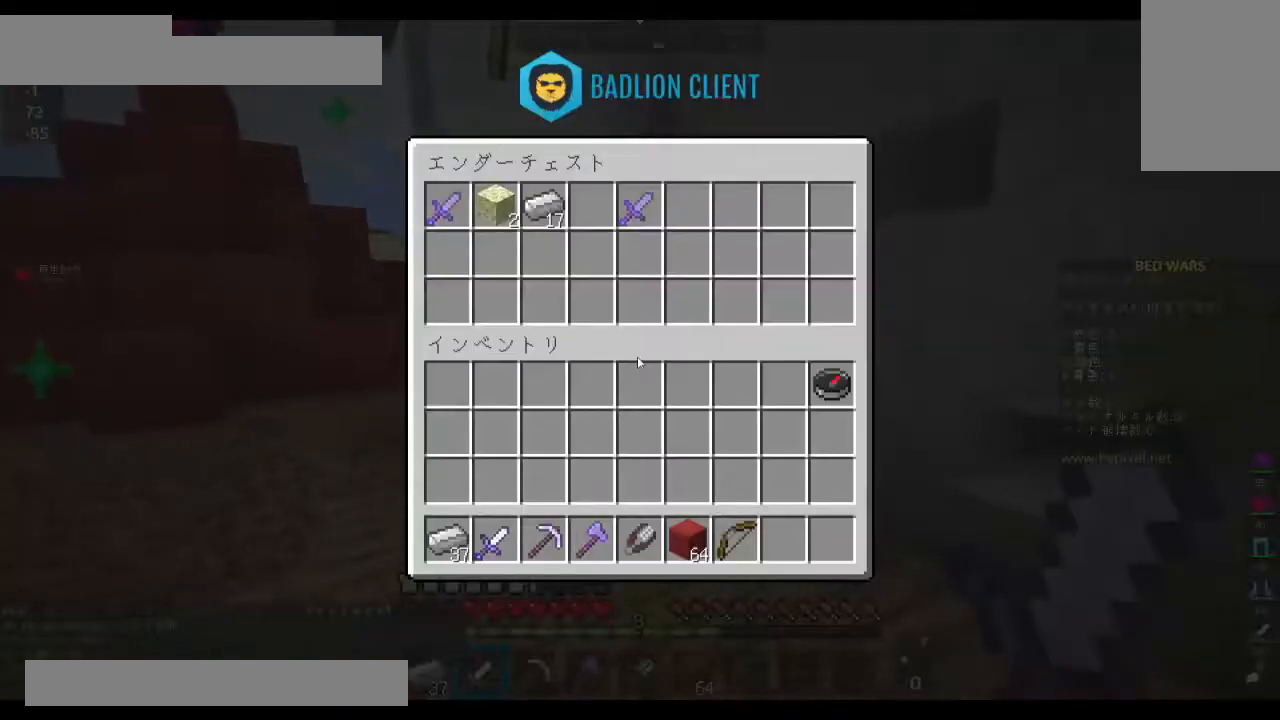
{"keys": [], "mouse": [], "events": []}
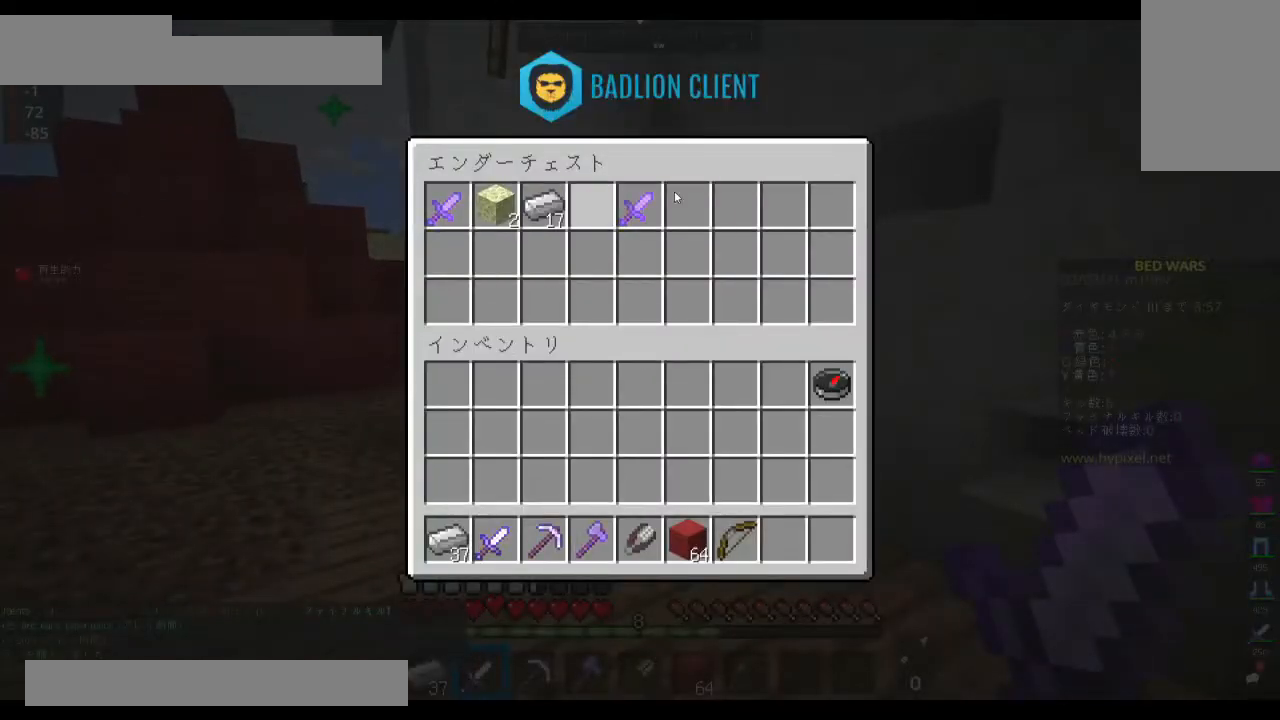
{"keys": ["w"], "mouse": [], "events": [[133, "w", "down"], [300, "w", "up"], [367, "w", "down"]]}
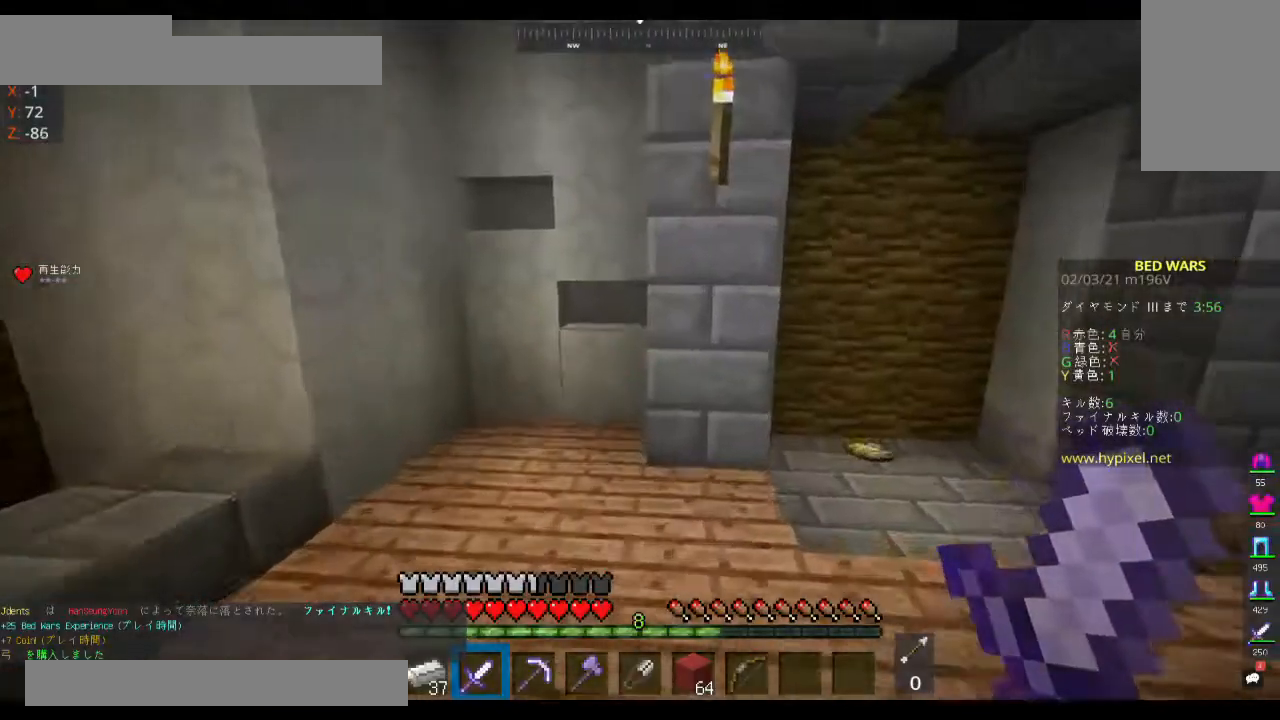
{"keys": ["w"], "mouse": [], "events": []}
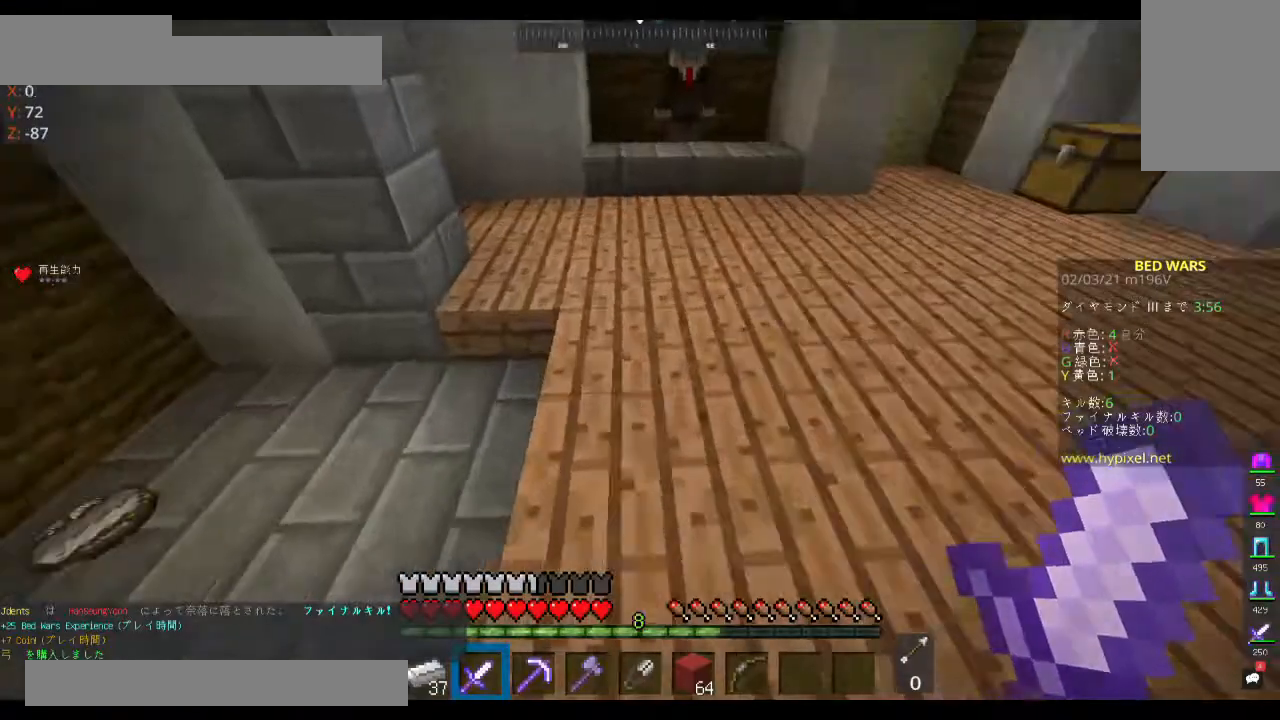
{"keys": ["a", "w"], "mouse": [], "events": [[133, "a", "down"], [367, "a", "up"], [500, "a", "down"]]}
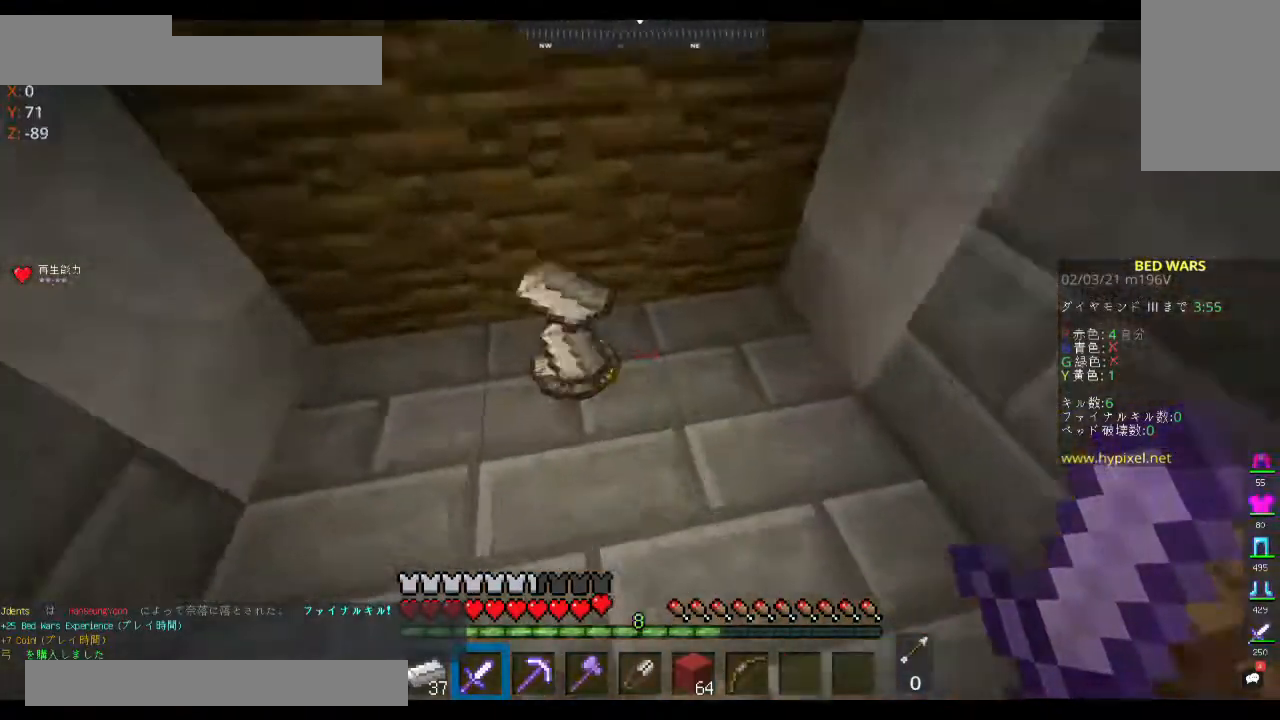
{"keys": [], "mouse": [], "events": [[367, "a", "up"], [467, "w", "up"]]}
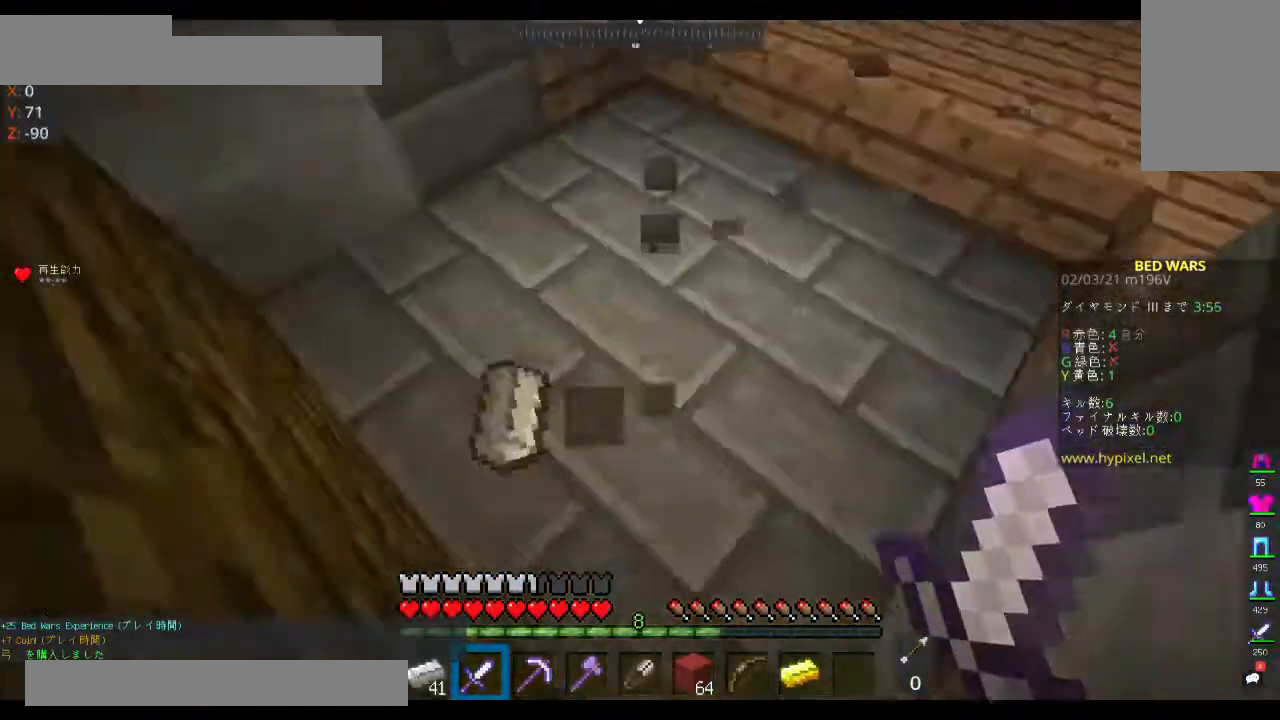
{"keys": [], "mouse": [], "events": [[100, "w", "down"], [267, "w", "up"]]}
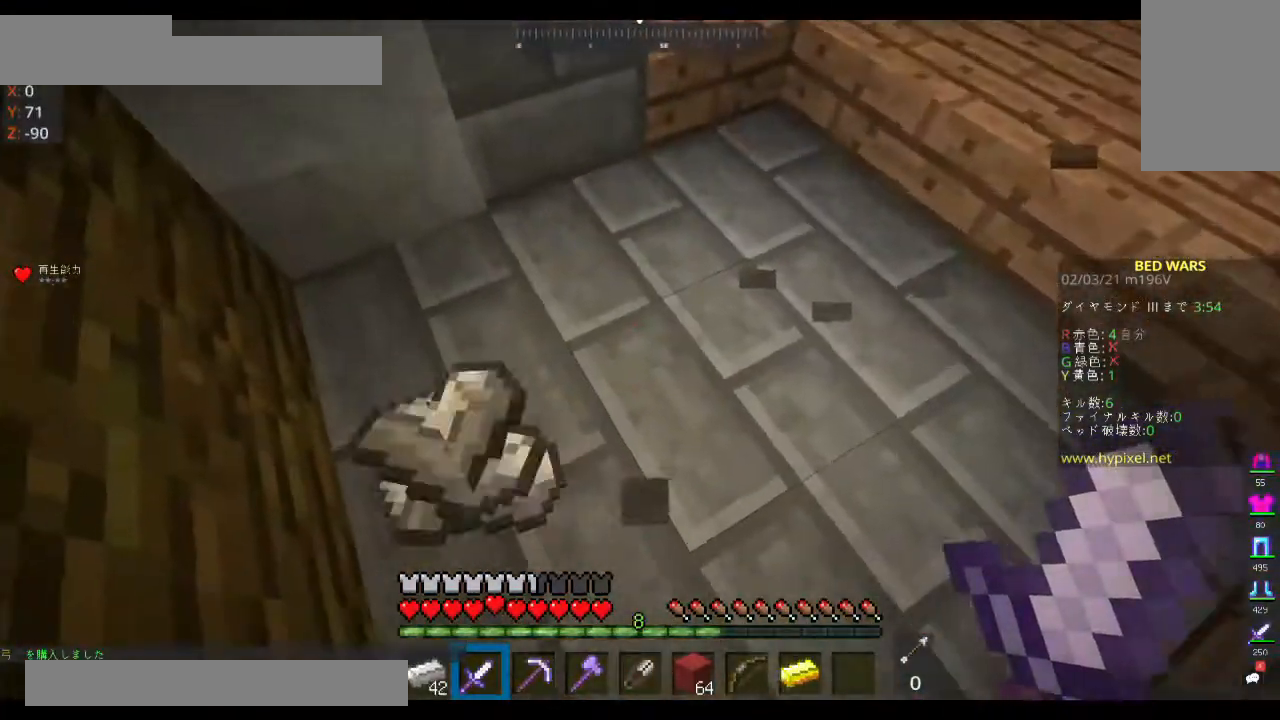
{"keys": ["a"], "mouse": [], "events": [[233, "a", "down"]]}
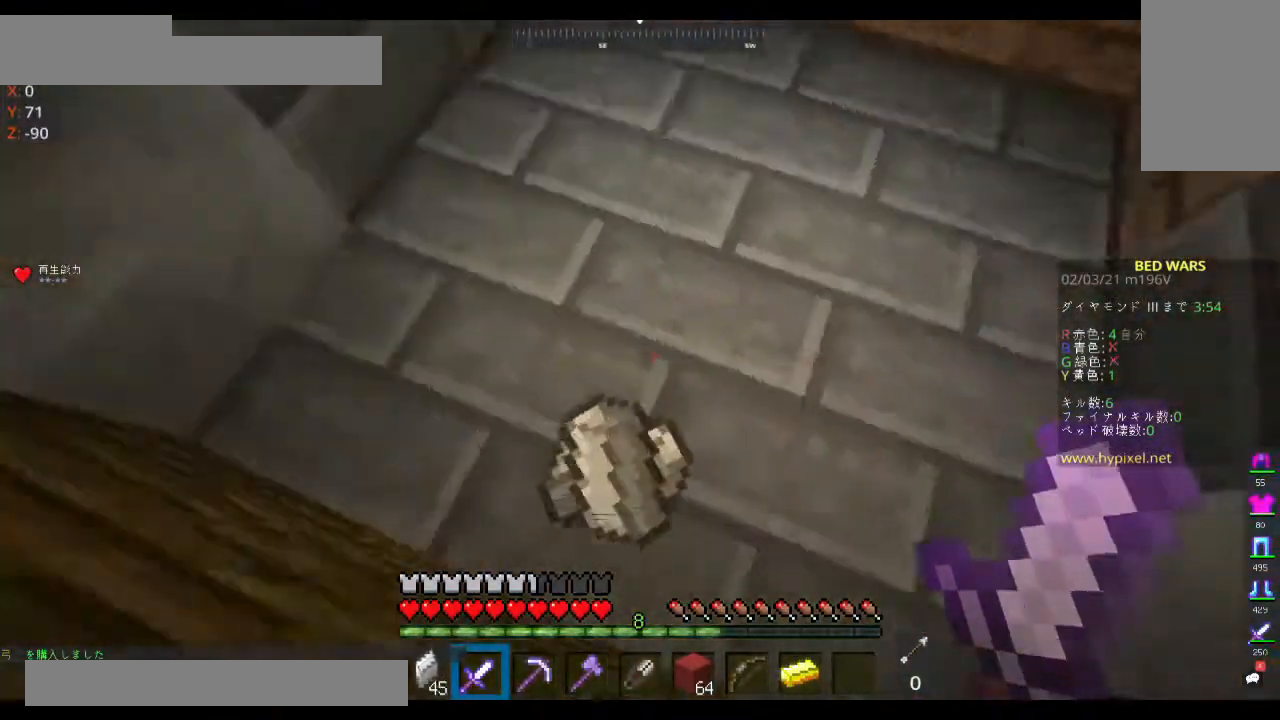
{"keys": [], "mouse": [], "events": [[33, "a", "up"]]}
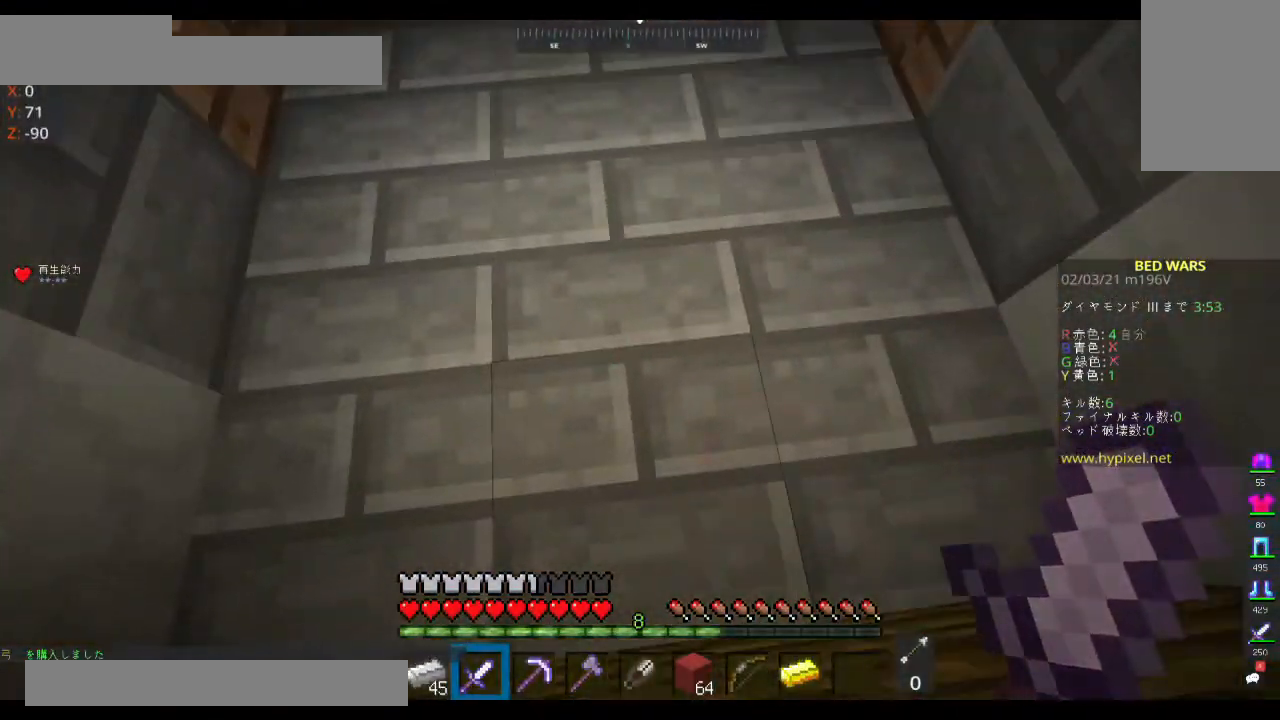
{"keys": [], "mouse": [], "events": []}
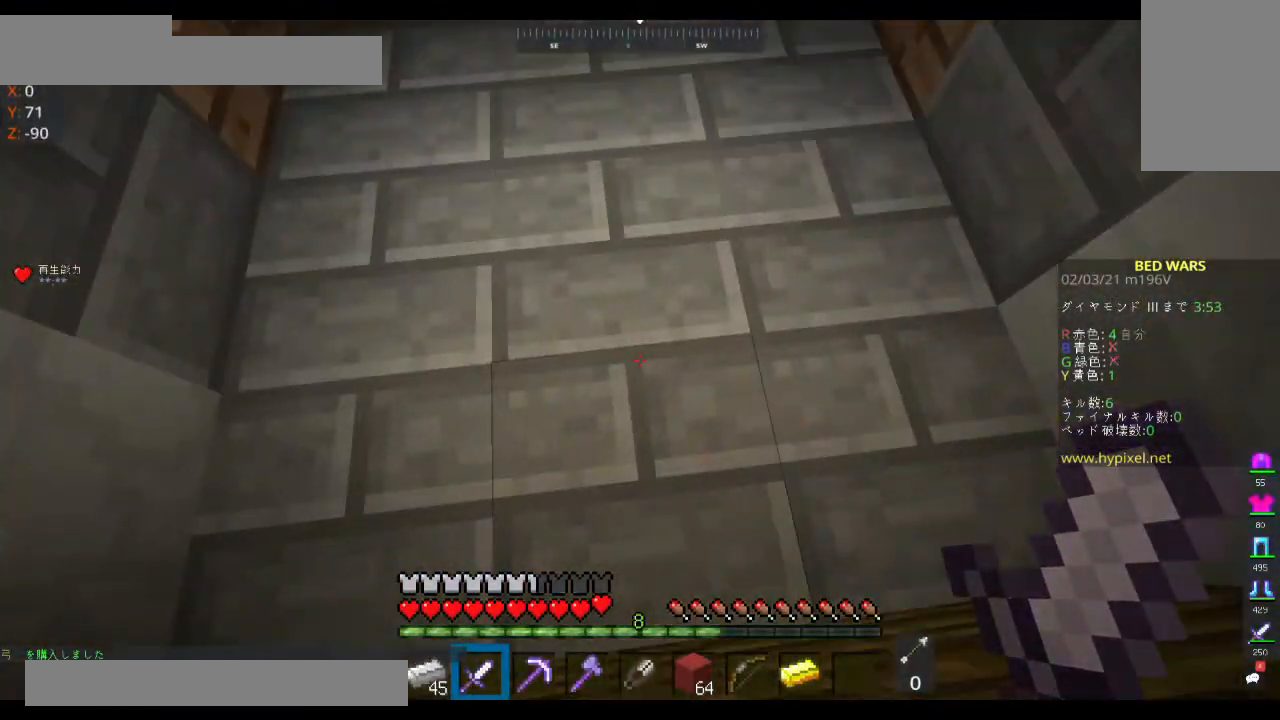
{"keys": [], "mouse": [], "events": []}
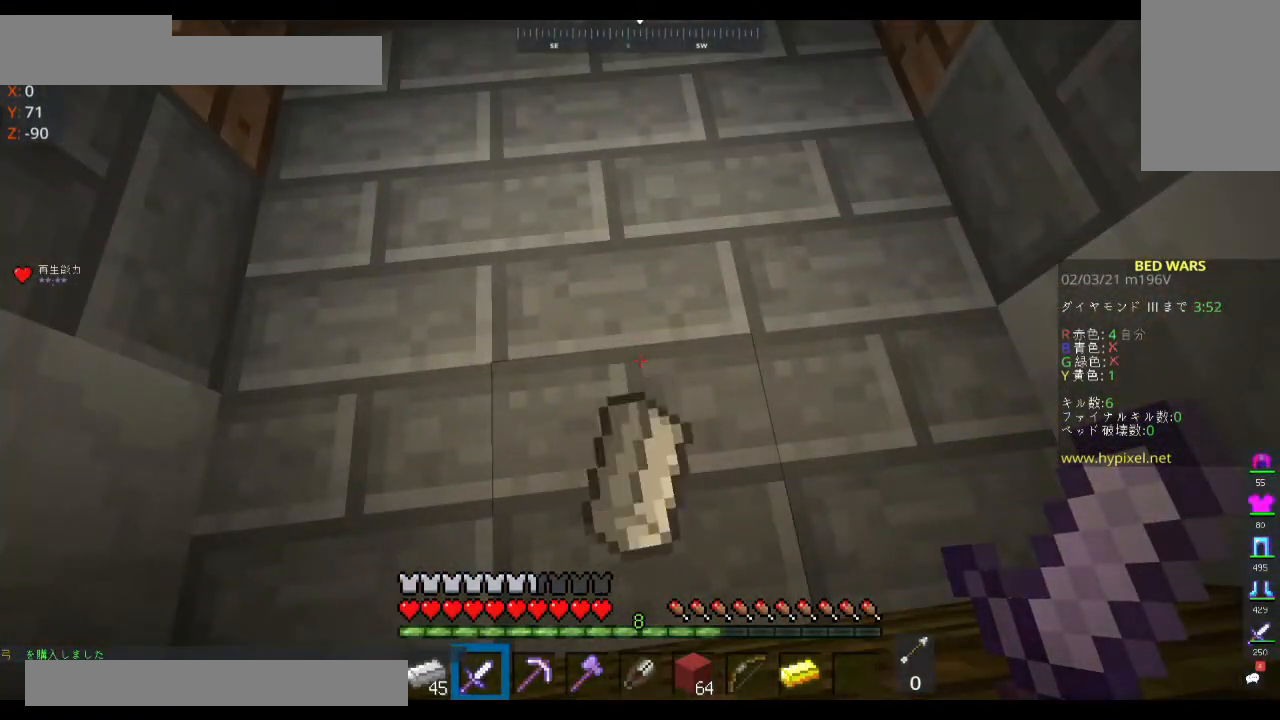
{"keys": [], "mouse": [], "events": []}
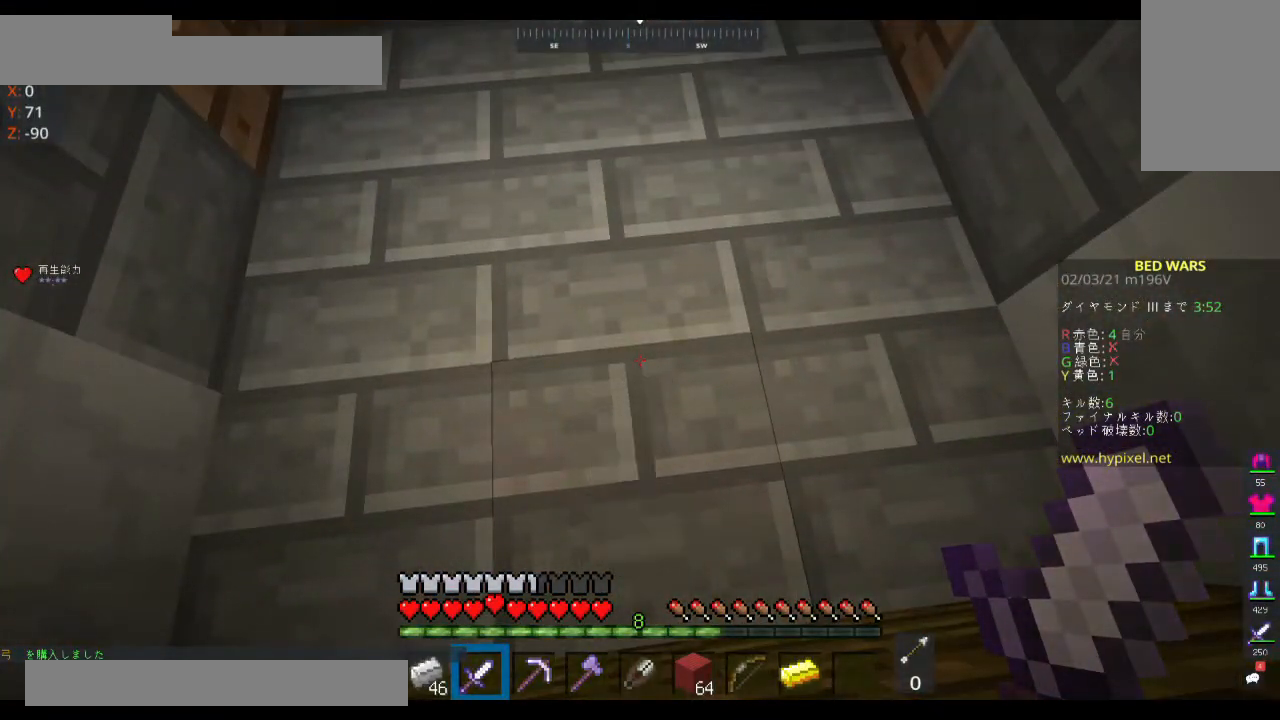
{"keys": [], "mouse": [], "events": []}
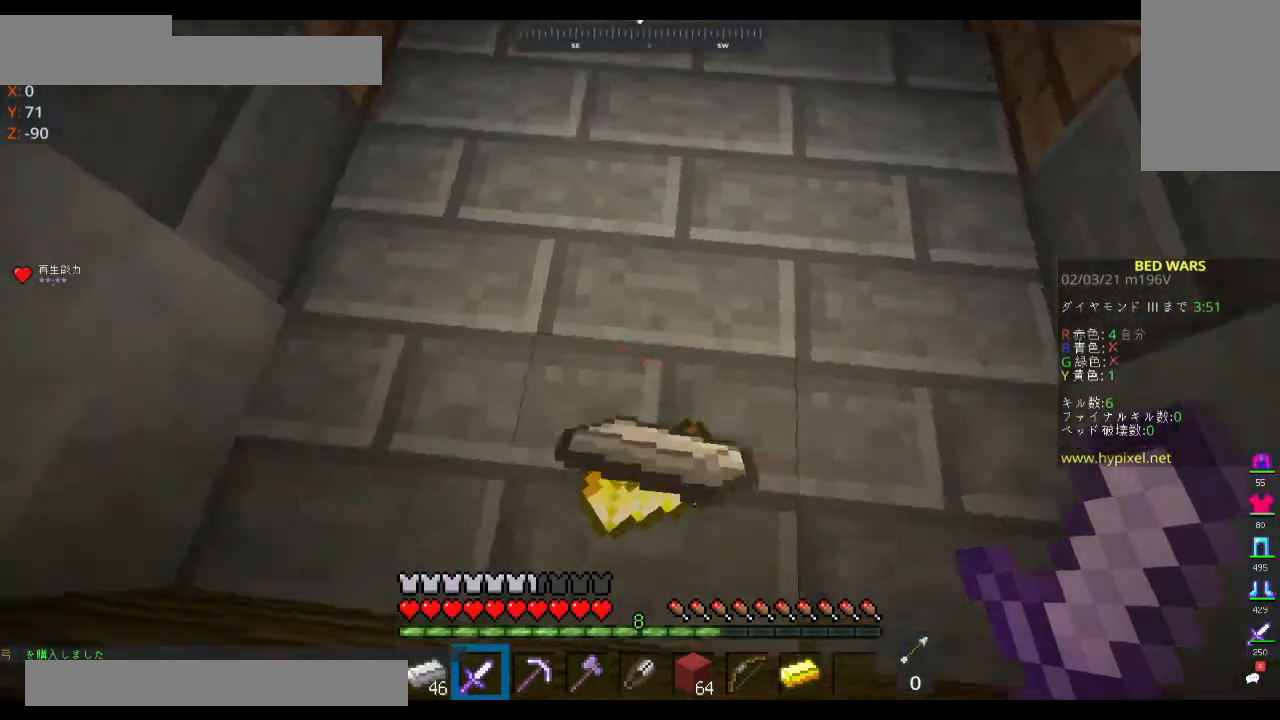
{"keys": ["space", "w"], "mouse": [], "events": [[100, "w", "down"], [367, "space", "down"]]}